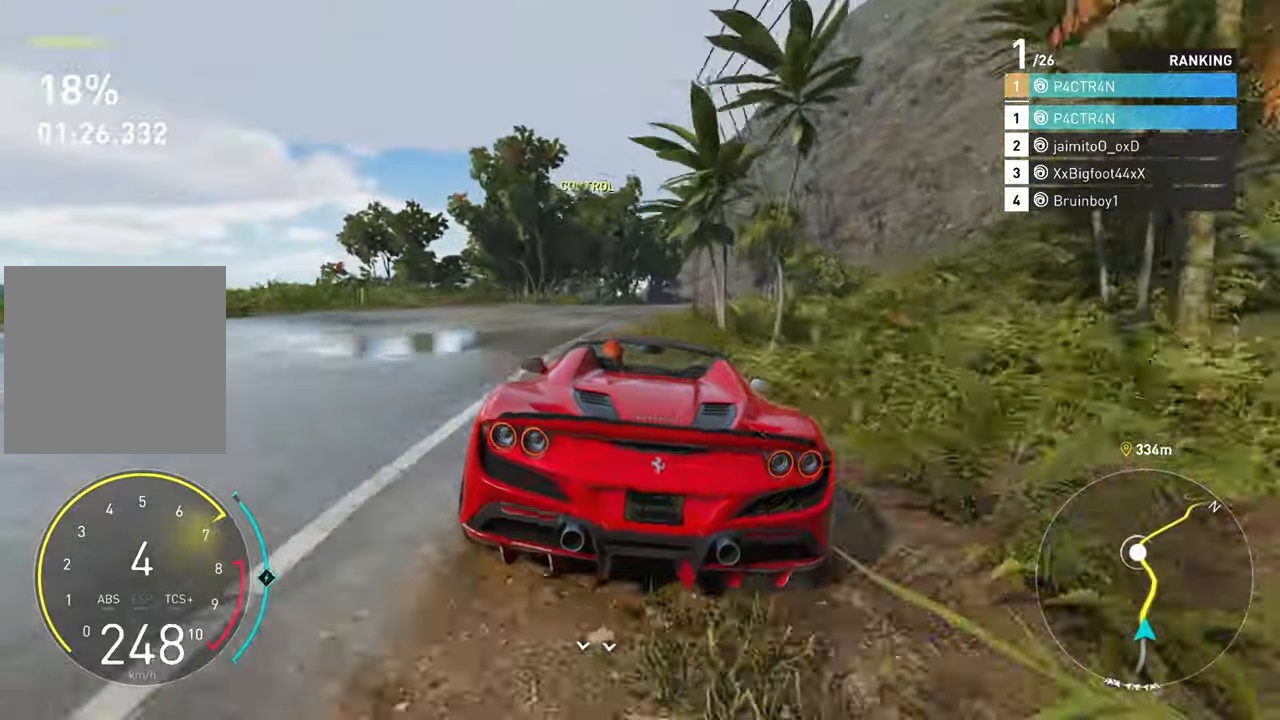
Gameplay with a controller (Xbox layout); each line is a JSON object with the inputs held at the frame after it. "events" lists button and stick changes between this image and that frame as [ms after this image, input, new state], when the widget could be followed in between.
{"buttons": ["R2"], "left_stick": "right", "right_stick": "center", "events": [[267, "left_stick", "center"], [500, "left_stick", "right"]]}
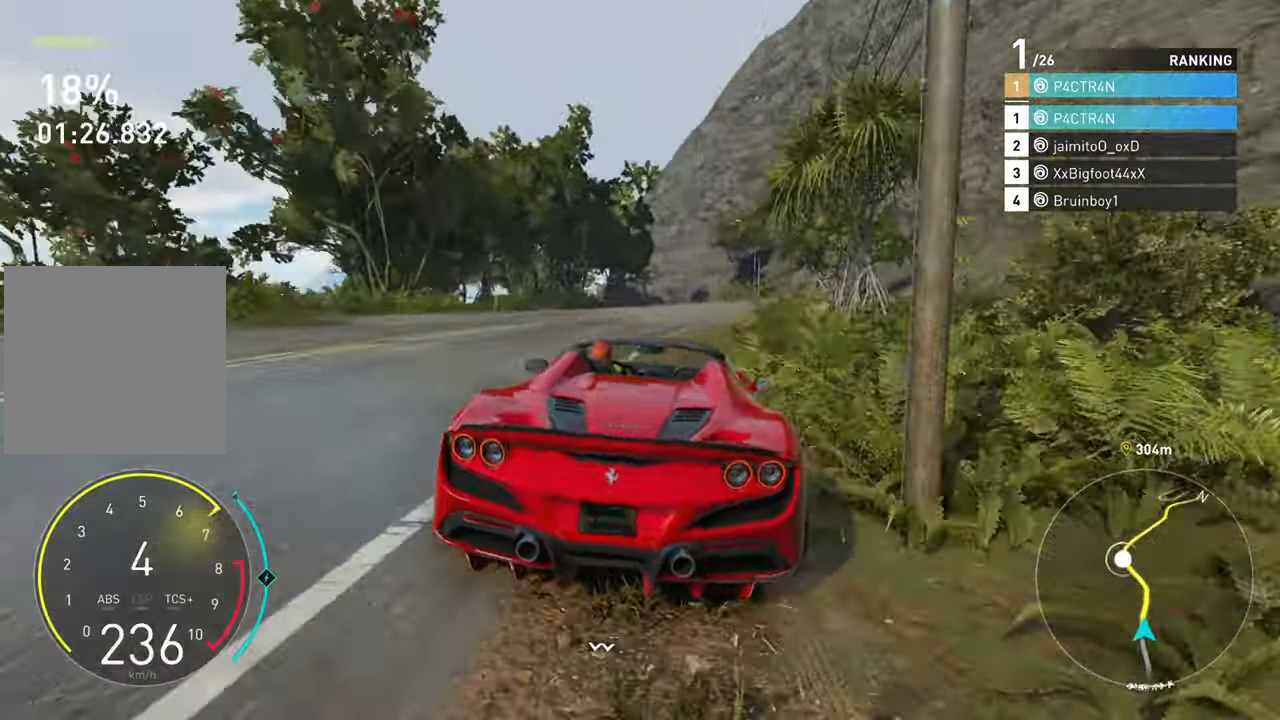
{"buttons": ["R2"], "left_stick": "center", "right_stick": "center", "events": [[250, "left_stick", "center"]]}
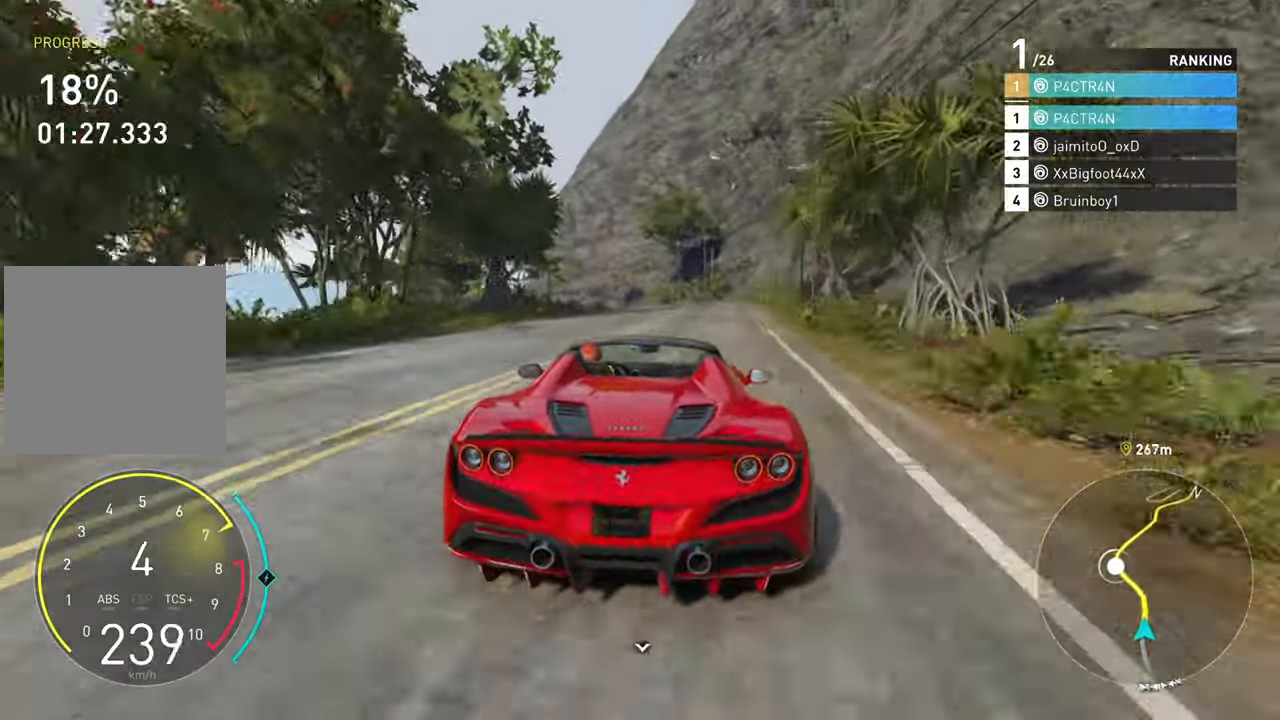
{"buttons": ["R2"], "left_stick": "left", "right_stick": "center", "events": [[233, "left_stick", "left"]]}
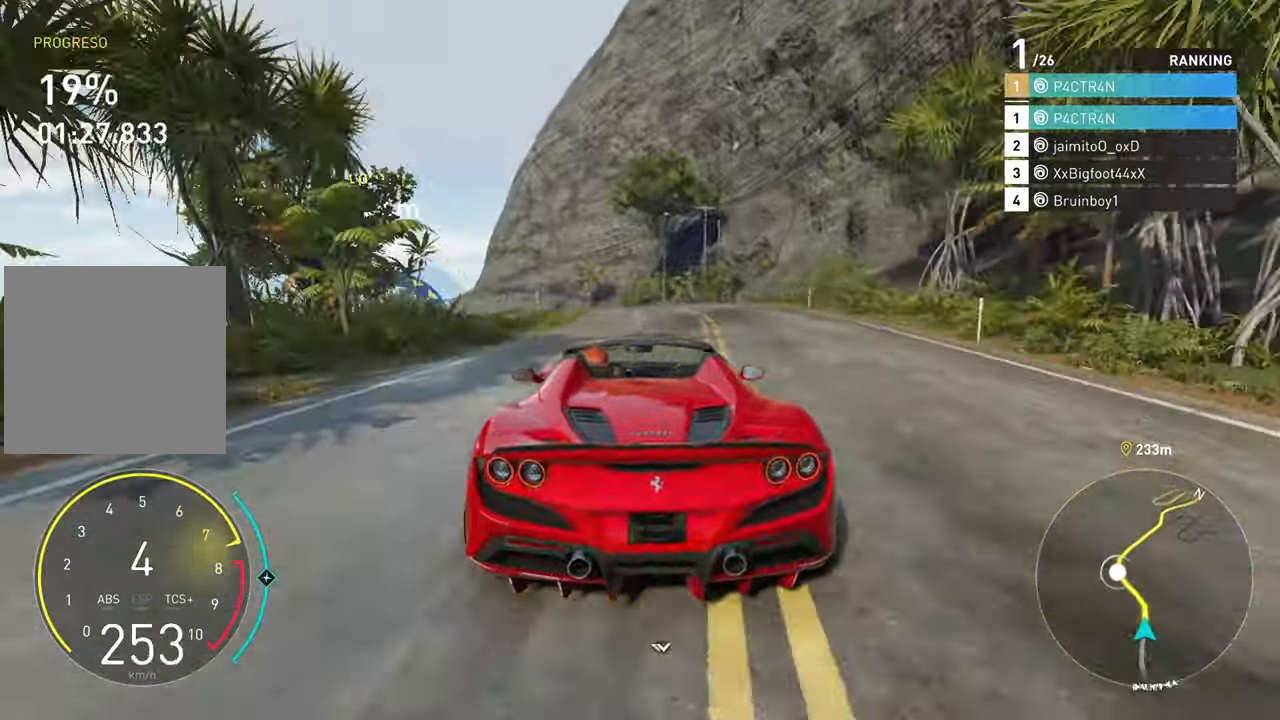
{"buttons": ["R2"], "left_stick": "left", "right_stick": "center", "events": [[83, "left_stick", "center"], [200, "left_stick", "left"]]}
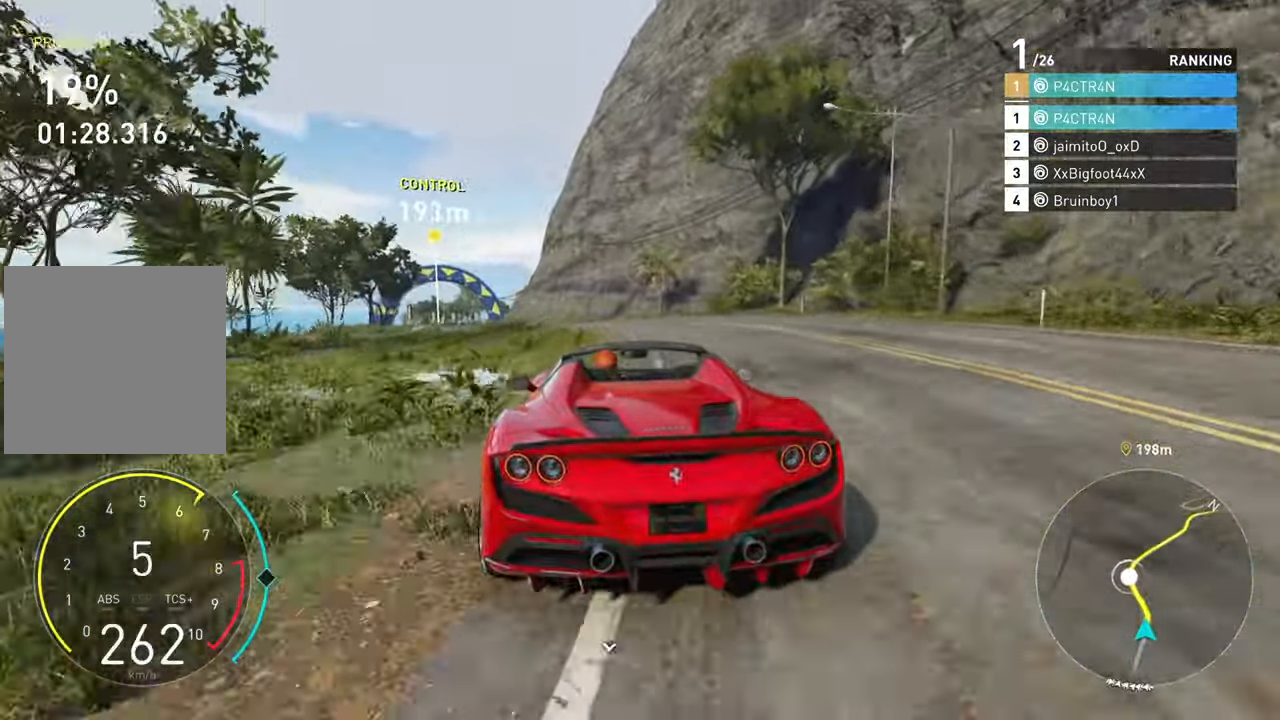
{"buttons": ["R2"], "left_stick": "left", "right_stick": "center", "events": [[17, "L2", "down"], [83, "R2", "up"], [150, "L2", "up"], [183, "R2", "down"], [350, "left_stick", "center"], [467, "left_stick", "left"]]}
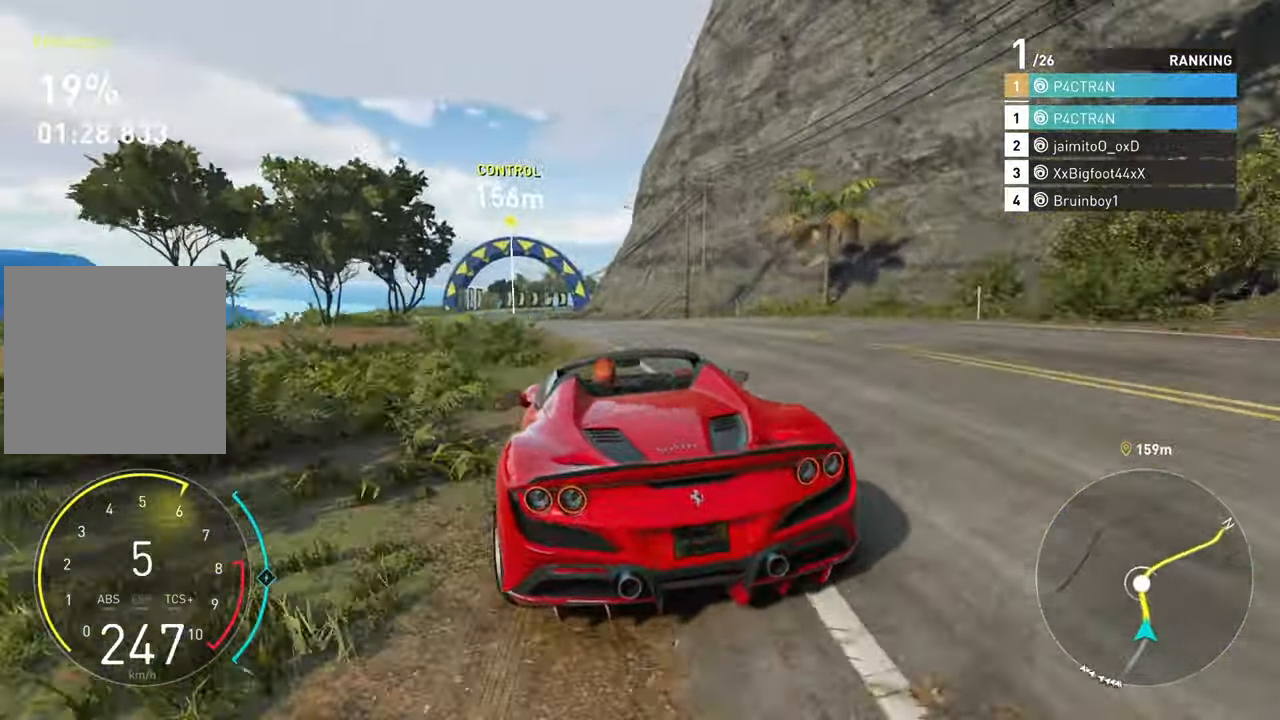
{"buttons": ["A", "R2"], "left_stick": "center", "right_stick": "center", "events": [[133, "left_stick", "center"], [467, "A", "down"]]}
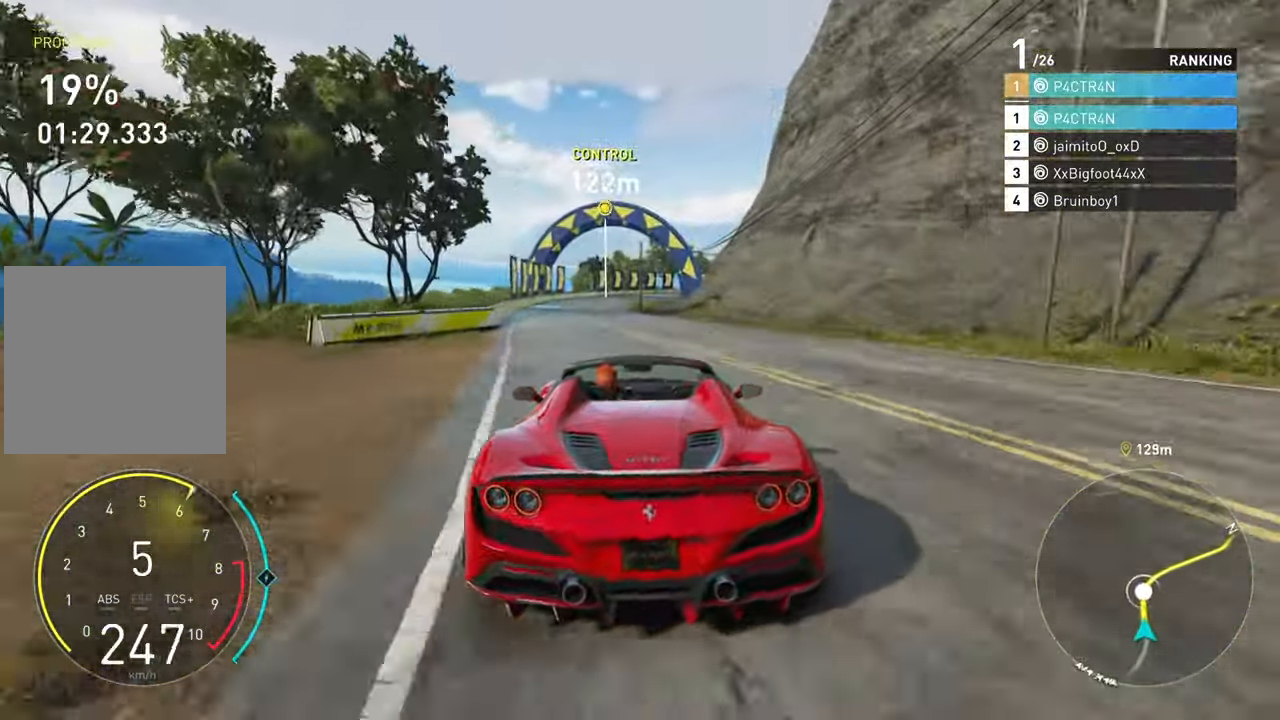
{"buttons": ["R2"], "left_stick": "left", "right_stick": "center", "events": [[67, "left_stick", "left"], [200, "left_stick", "center"], [283, "A", "up"], [417, "left_stick", "left"]]}
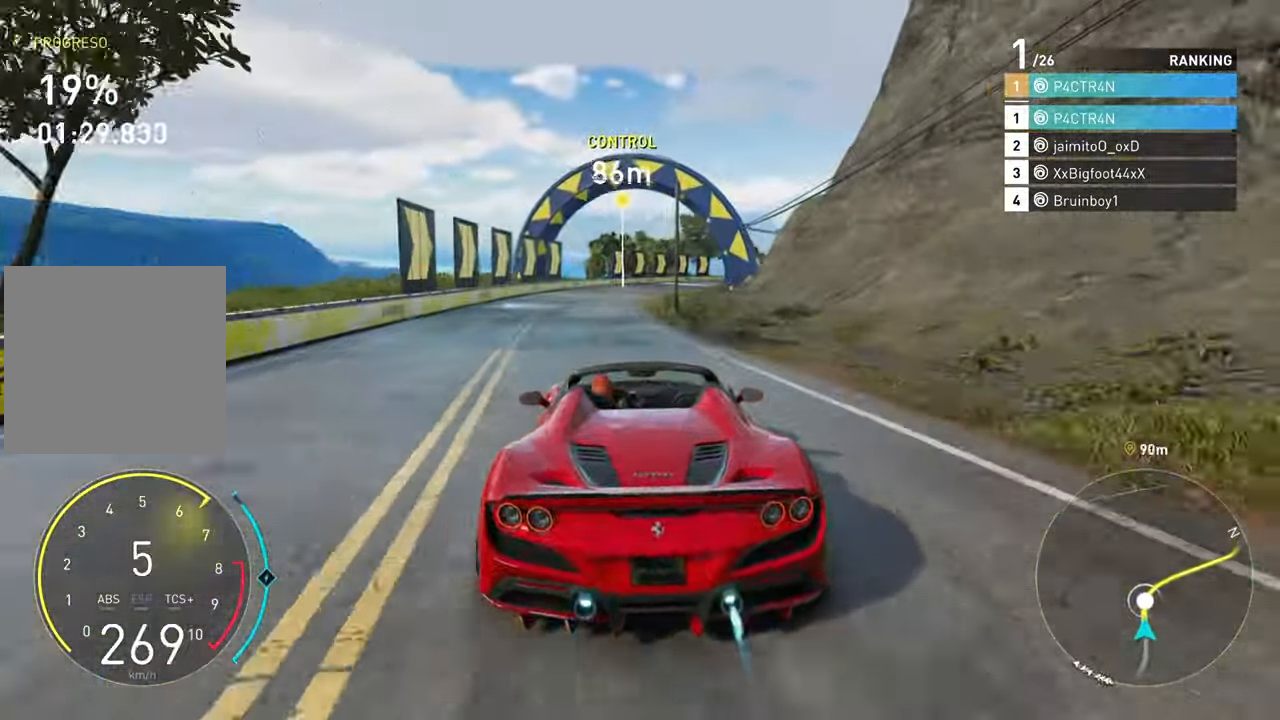
{"buttons": ["R2"], "left_stick": "right", "right_stick": "center"}
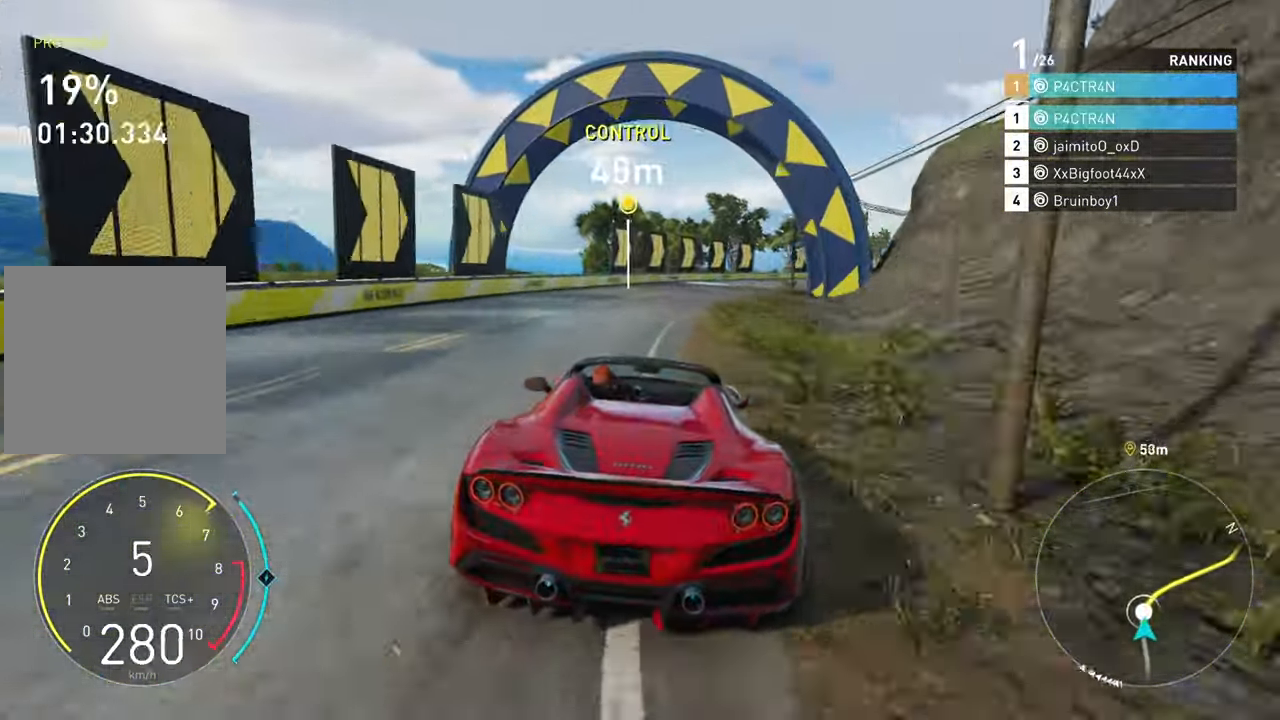
{"buttons": ["R2"], "left_stick": "right", "right_stick": "center", "events": [[50, "R2", "up"], [133, "L2", "down"], [250, "L2", "up"], [300, "R2", "down"], [333, "left_stick", "center"], [467, "left_stick", "right"]]}
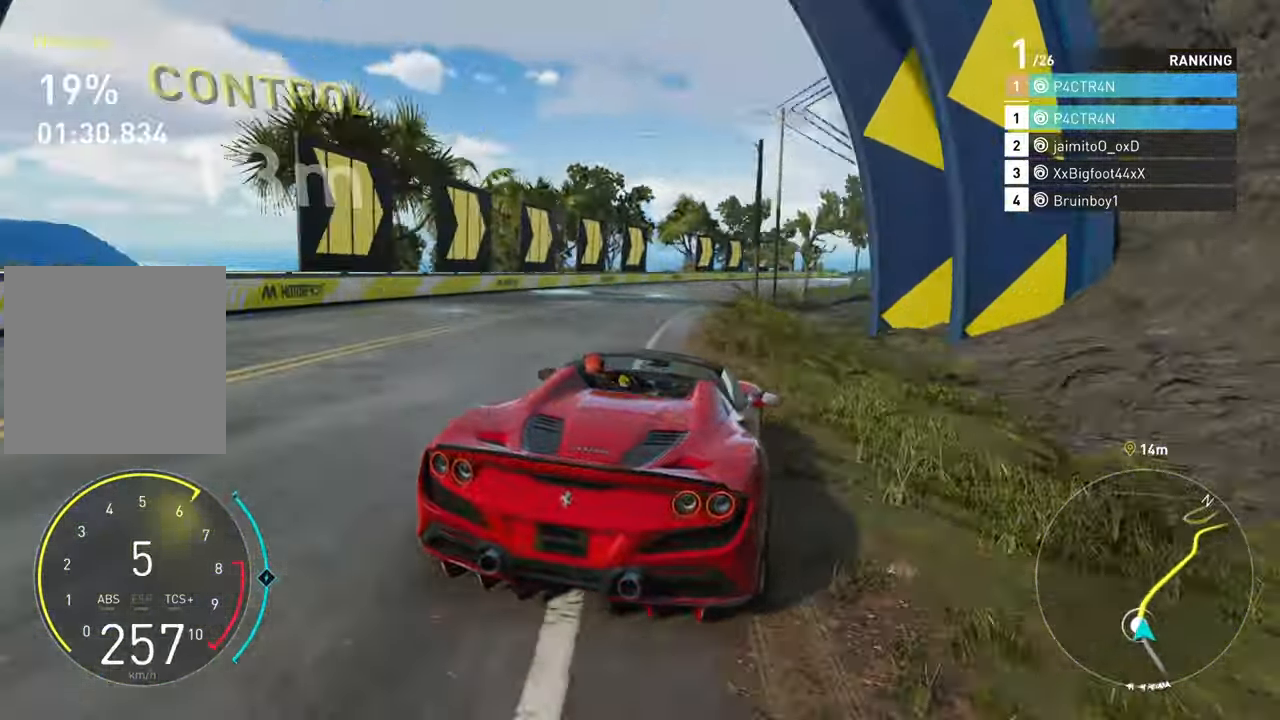
{"buttons": ["R2"], "left_stick": "right", "right_stick": "center", "events": [[100, "left_stick", "center"], [300, "left_stick", "right"]]}
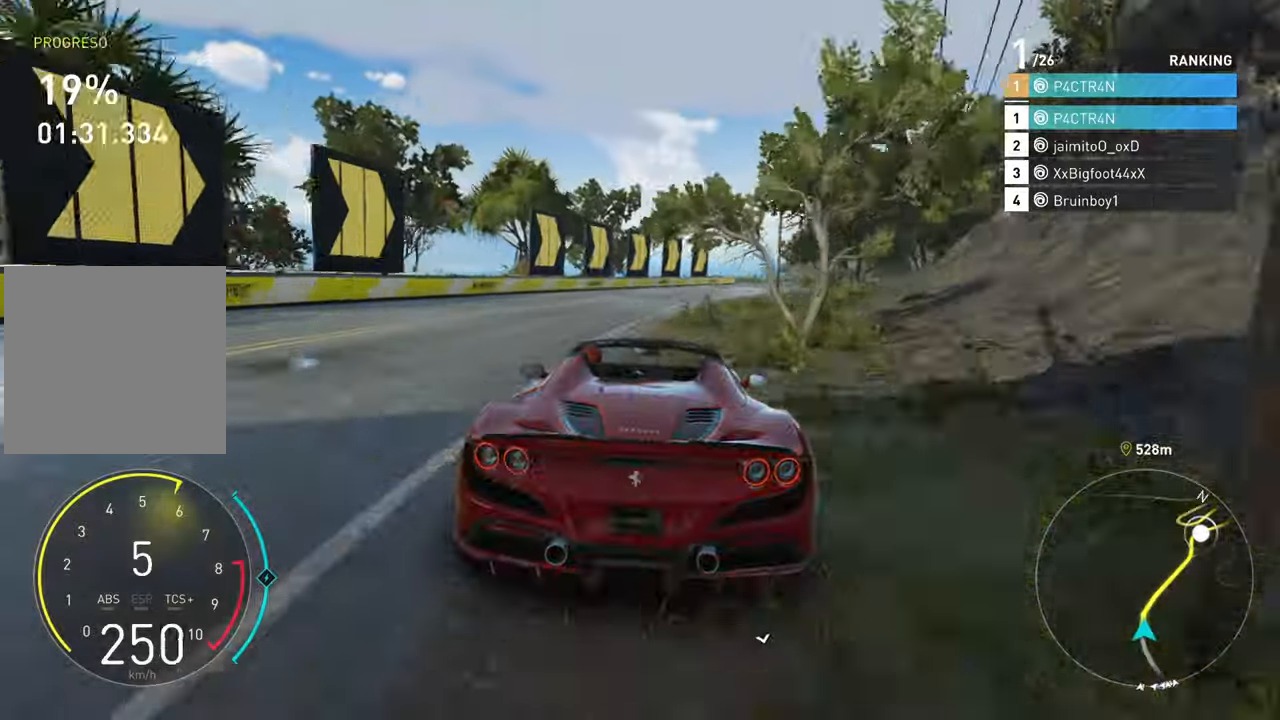
{"buttons": ["R2"], "left_stick": "right", "right_stick": "center", "events": [[234, "left_stick", "center"], [317, "left_stick", "right"]]}
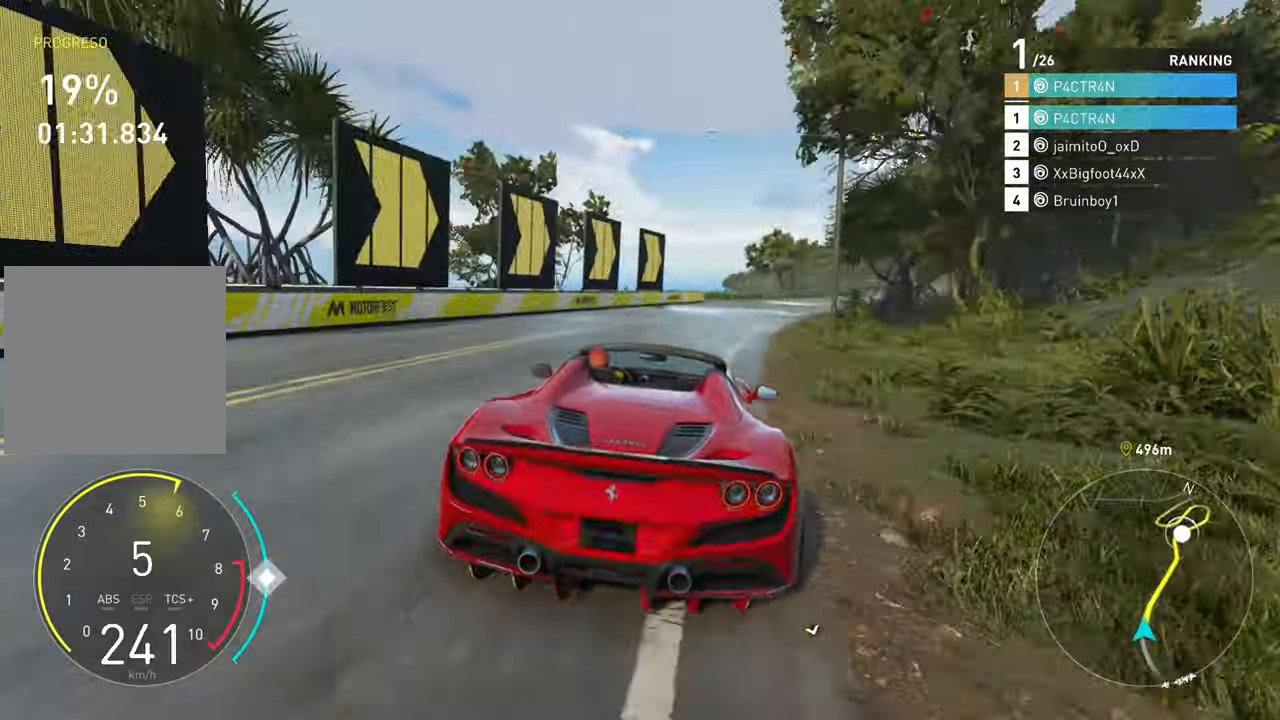
{"buttons": [], "left_stick": "right", "right_stick": "center"}
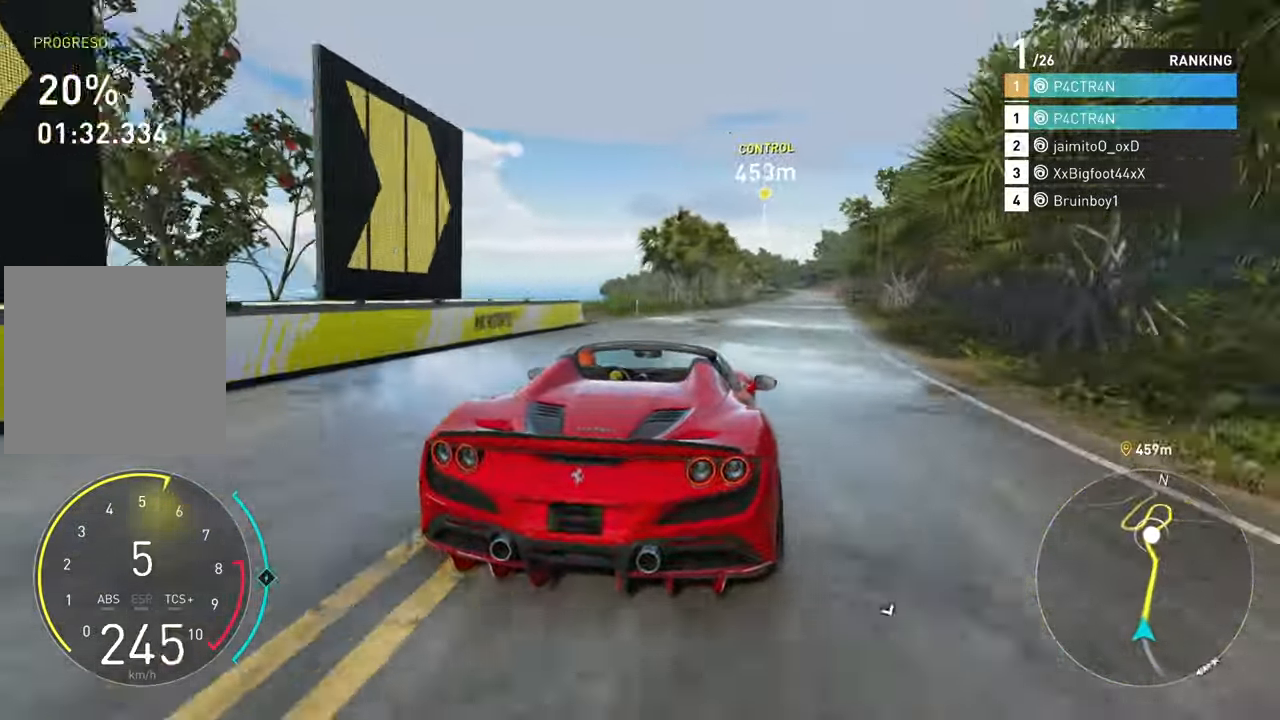
{"buttons": ["A", "R2"], "left_stick": "center", "right_stick": "center", "events": [[50, "R2", "down"], [117, "left_stick", "center"], [350, "A", "down"]]}
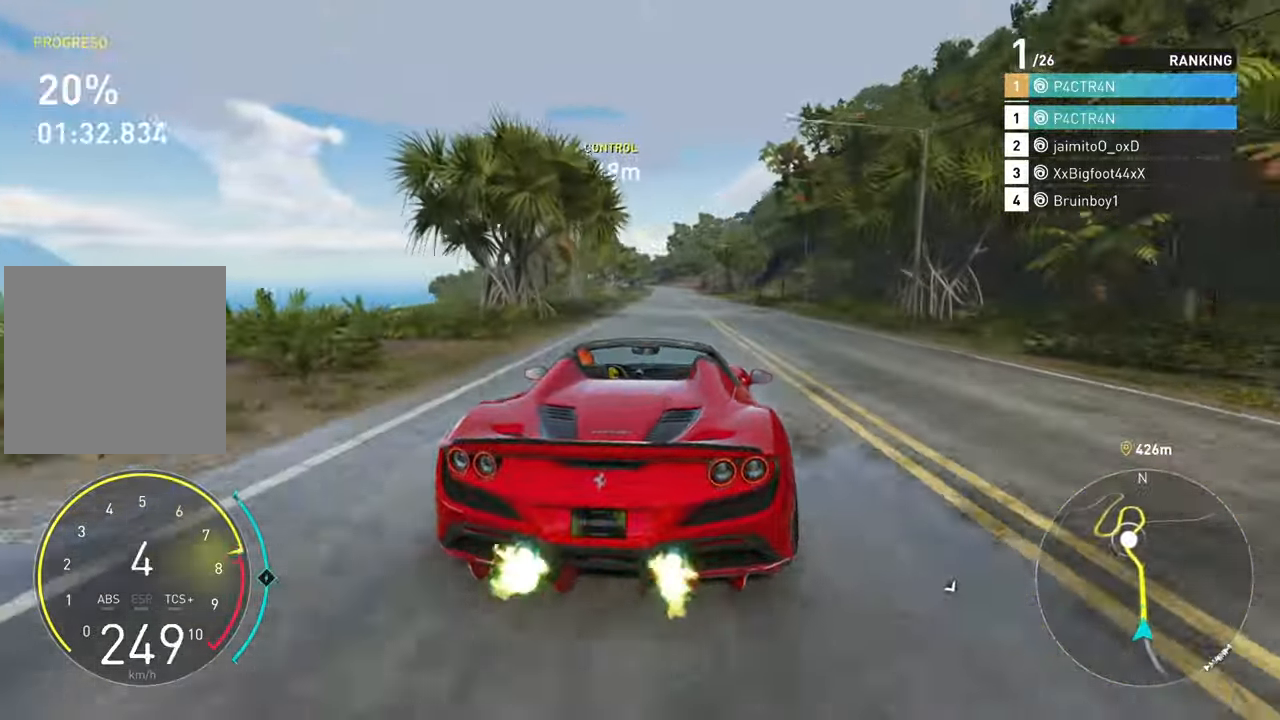
{"buttons": ["A", "R2"], "left_stick": "center", "right_stick": "center", "events": [[34, "left_stick", "left"], [167, "left_stick", "center"], [284, "left_stick", "right"], [467, "left_stick", "center"]]}
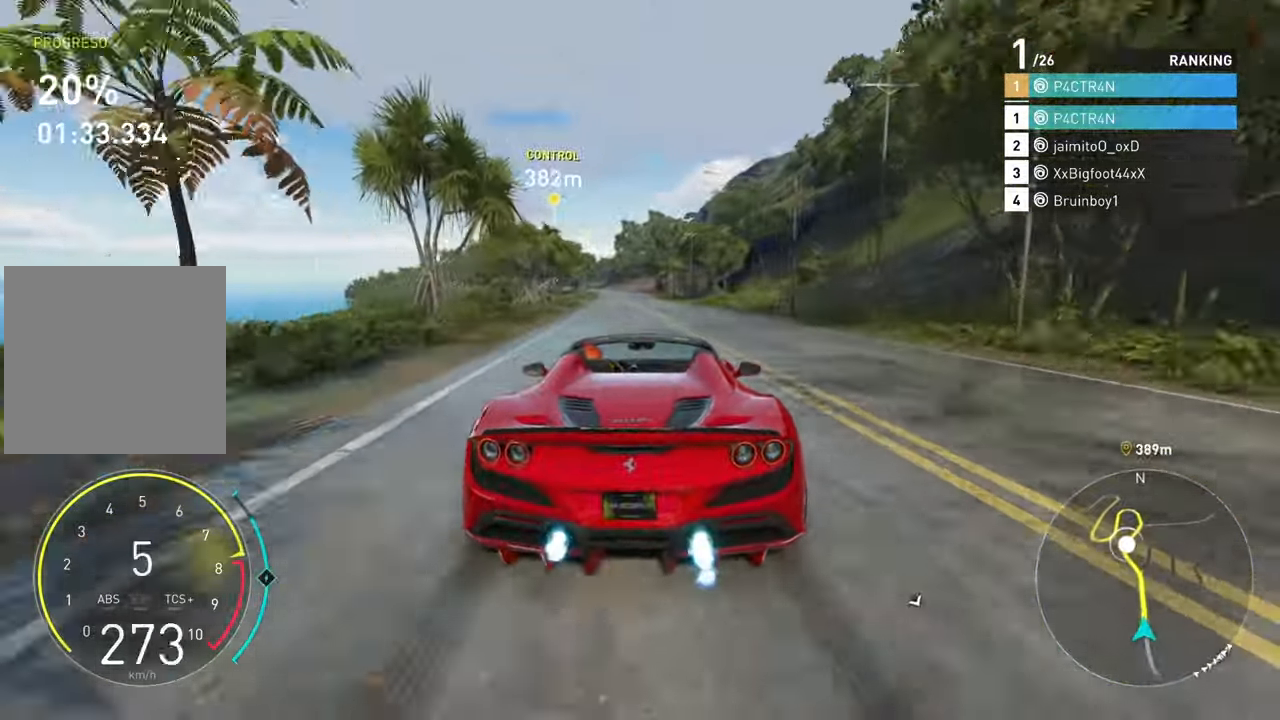
{"buttons": ["A", "R2"], "left_stick": "center", "right_stick": "center", "events": [[117, "left_stick", "left"], [334, "left_stick", "center"]]}
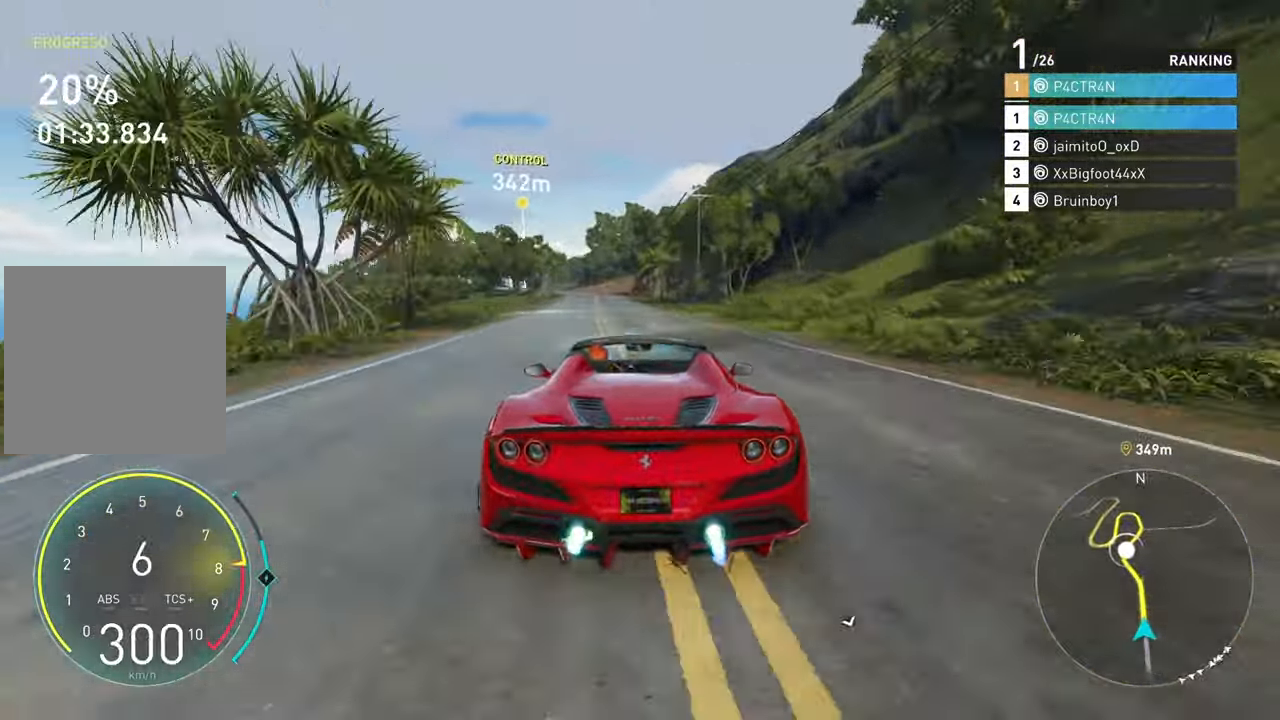
{"buttons": ["R2"], "left_stick": "left", "right_stick": "center", "events": [[134, "left_stick", "left"], [284, "A", "up"], [284, "left_stick", "center"], [450, "left_stick", "left"]]}
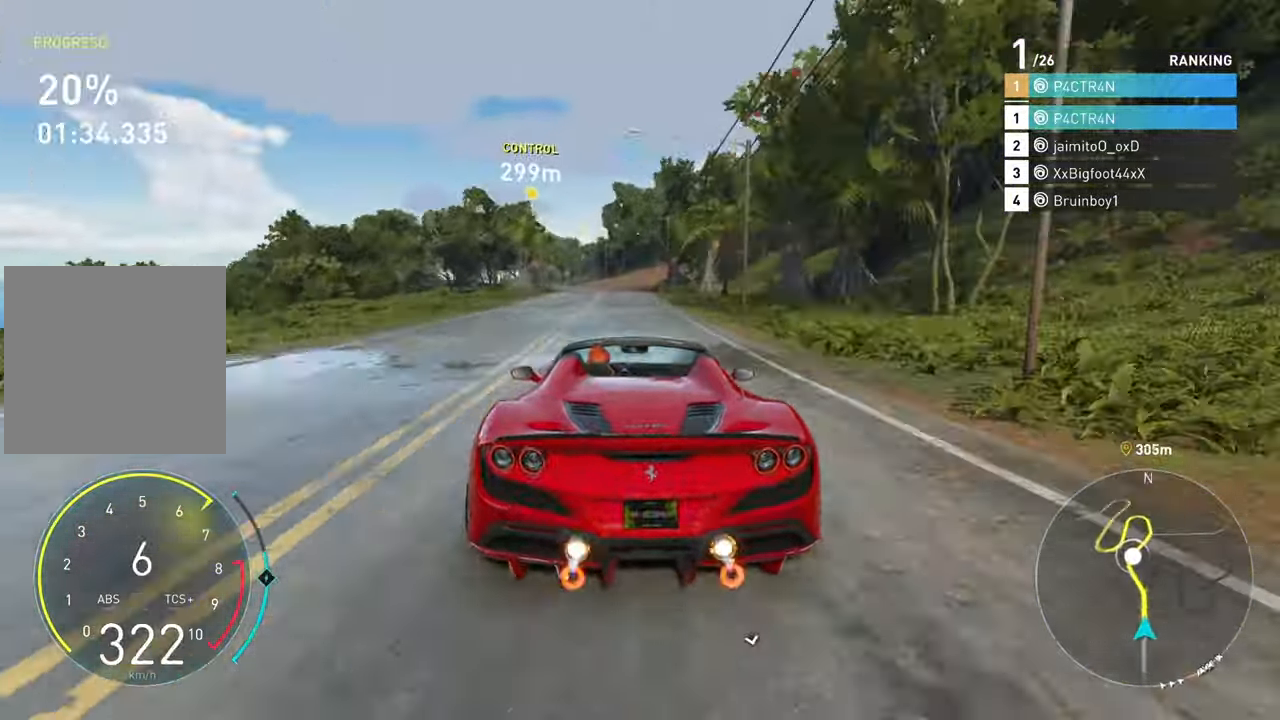
{"buttons": ["R2"], "left_stick": "center", "right_stick": "center", "events": [[284, "left_stick", "center"]]}
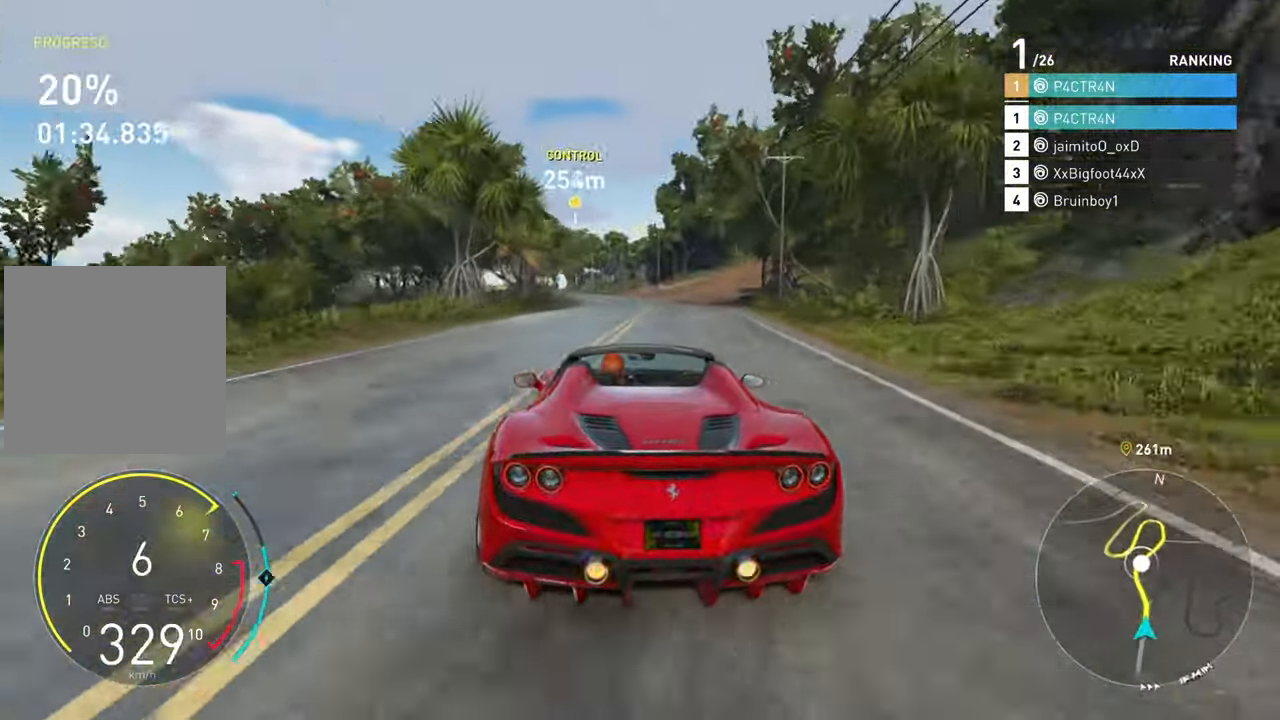
{"buttons": [], "left_stick": "left", "right_stick": "center", "events": [[50, "left_stick", "left"], [317, "R2", "up"]]}
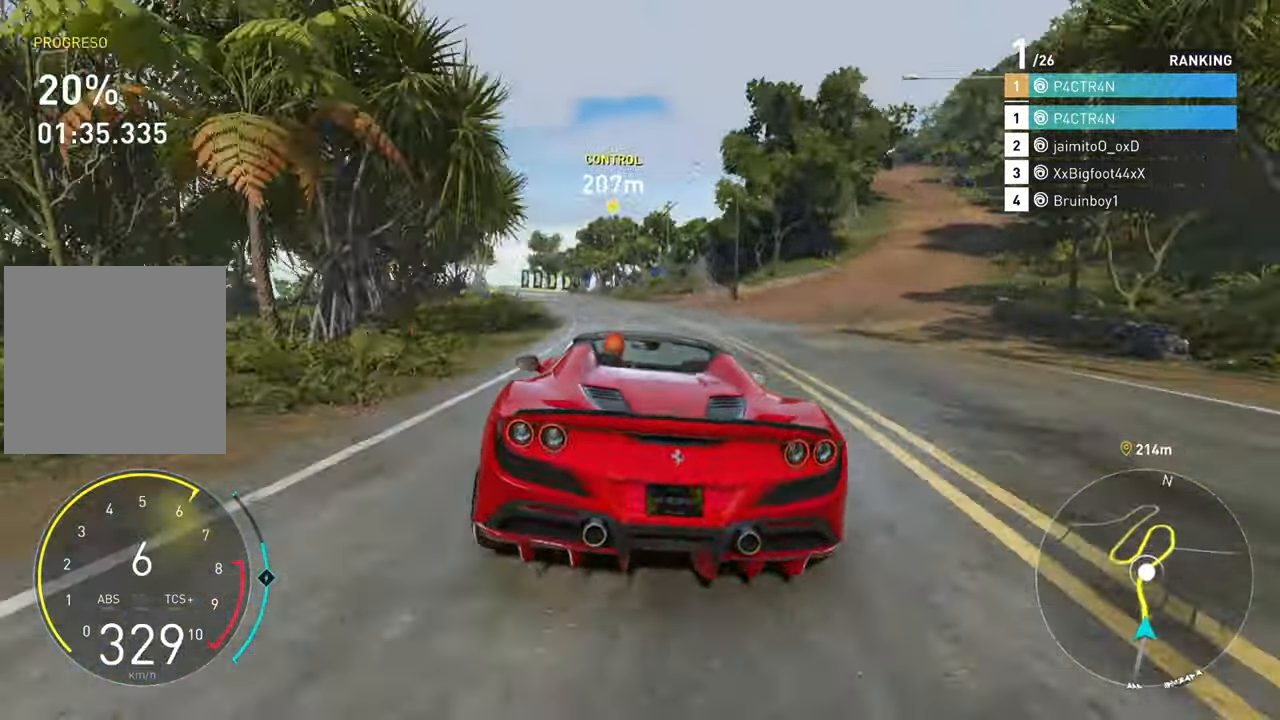
{"buttons": ["R2"], "left_stick": "center", "right_stick": "center", "events": [[134, "R2", "down"], [184, "left_stick", "center"], [317, "left_stick", "left"], [400, "left_stick", "center"]]}
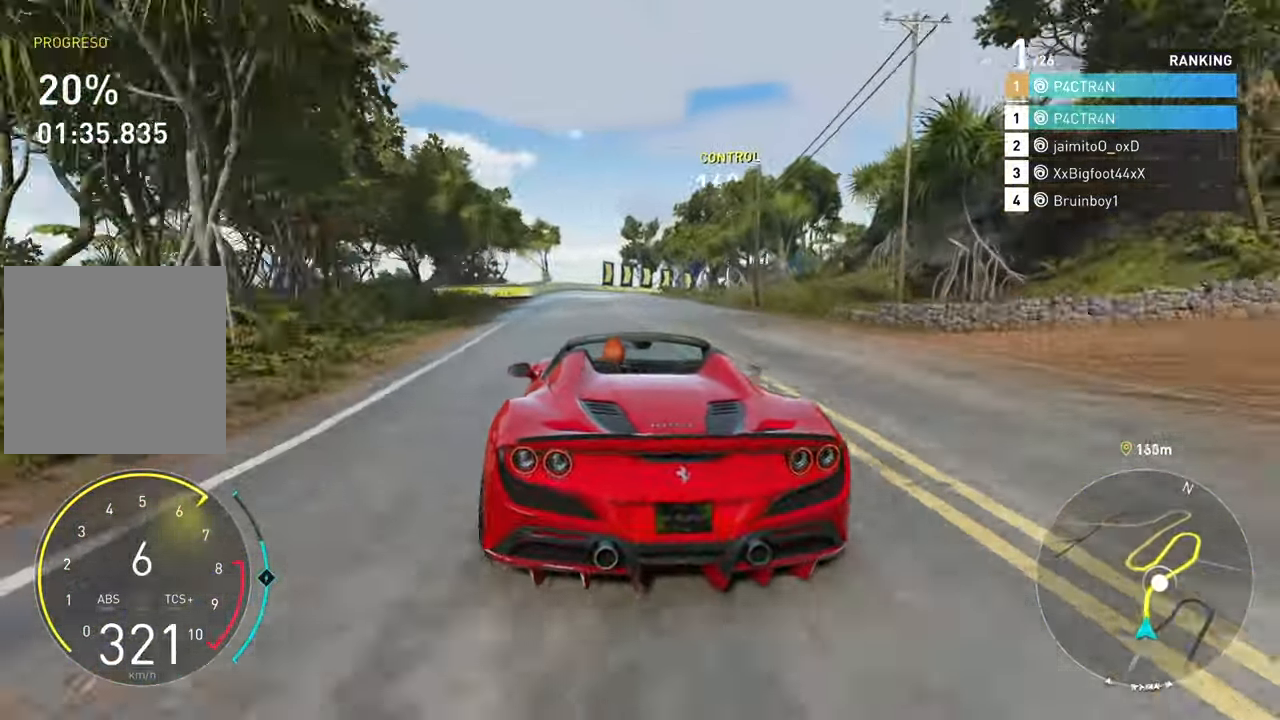
{"buttons": [], "left_stick": "center", "right_stick": "center", "events": [[34, "left_stick", "right"], [317, "L2", "down"], [400, "R2", "up"], [450, "L2", "up"], [466, "left_stick", "center"]]}
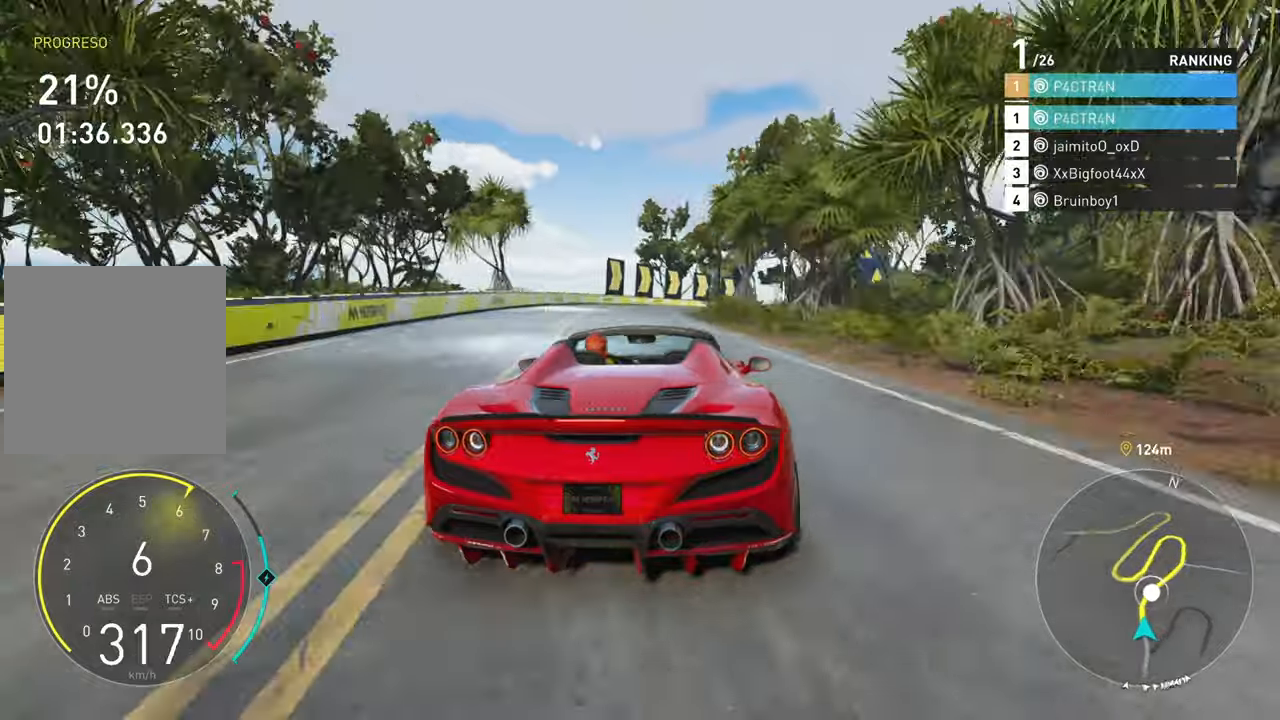
{"buttons": ["L2"], "left_stick": "right", "right_stick": "center", "events": [[66, "left_stick", "right"], [416, "L2", "down"]]}
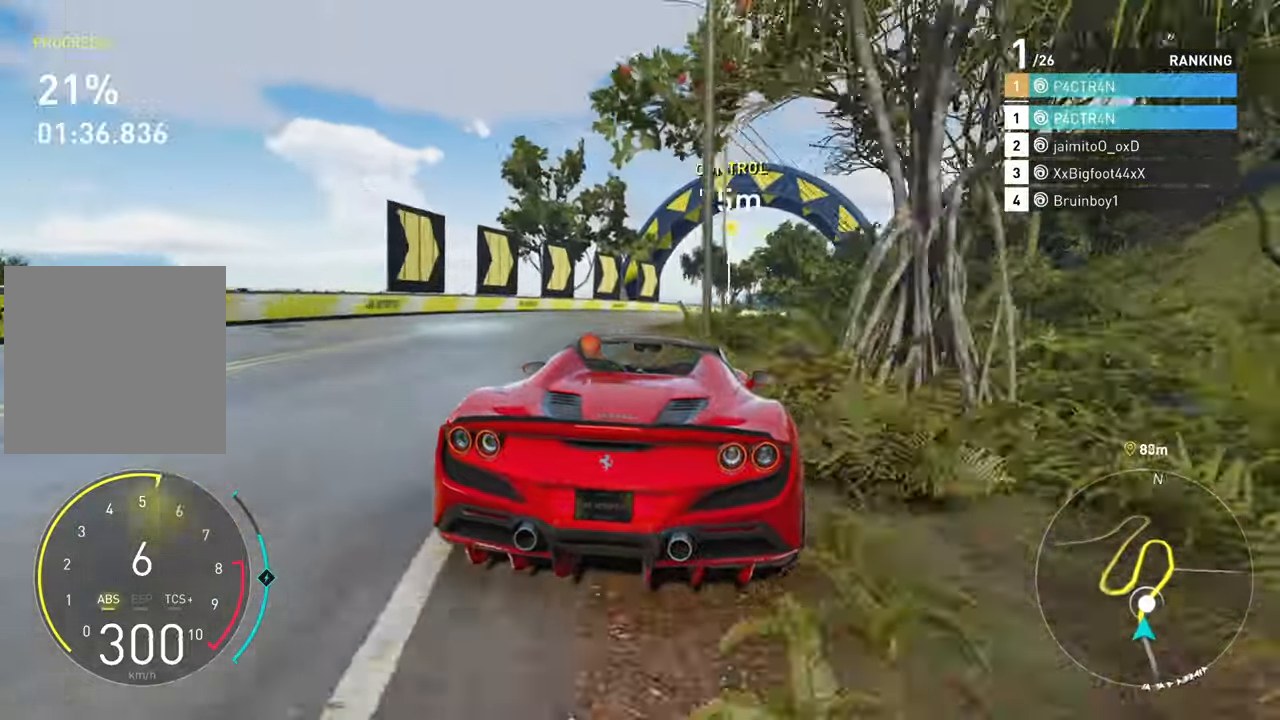
{"buttons": [], "left_stick": "right", "right_stick": "center", "events": [[66, "L2", "up"]]}
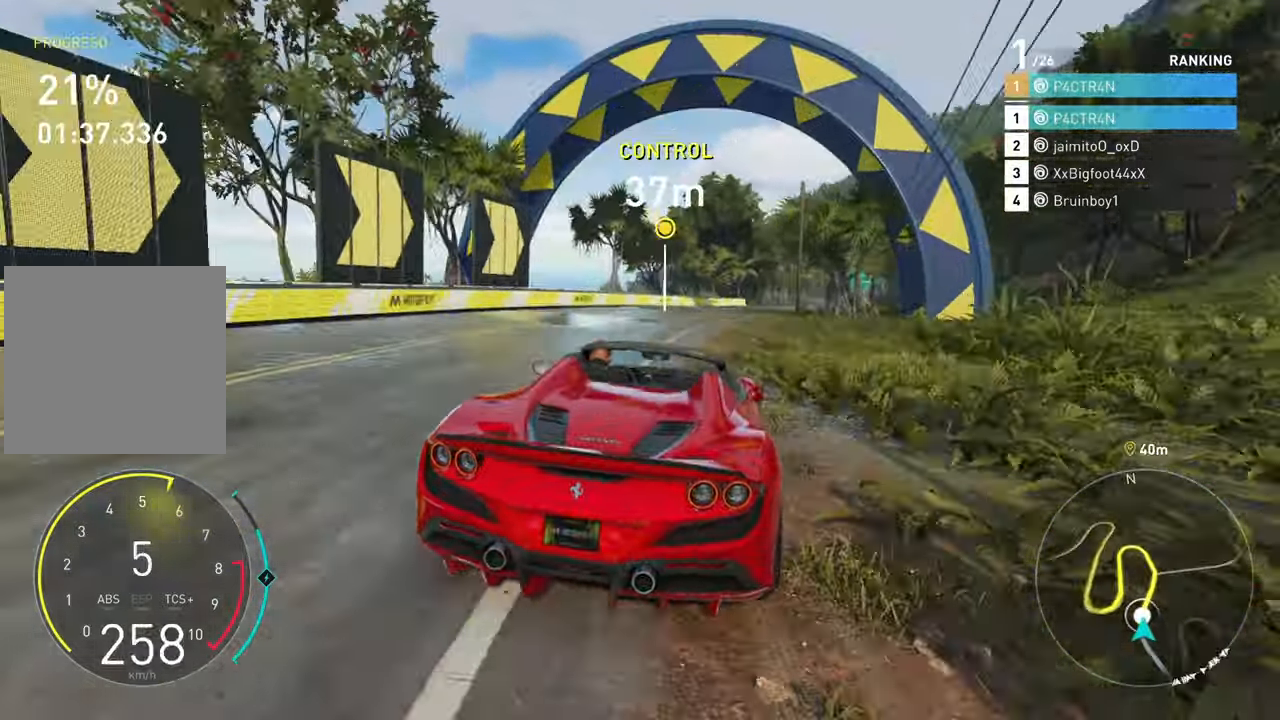
{"buttons": ["A", "R2"], "left_stick": "center", "right_stick": "center", "events": [[16, "R2", "down"], [200, "left_stick", "center"], [483, "A", "down"]]}
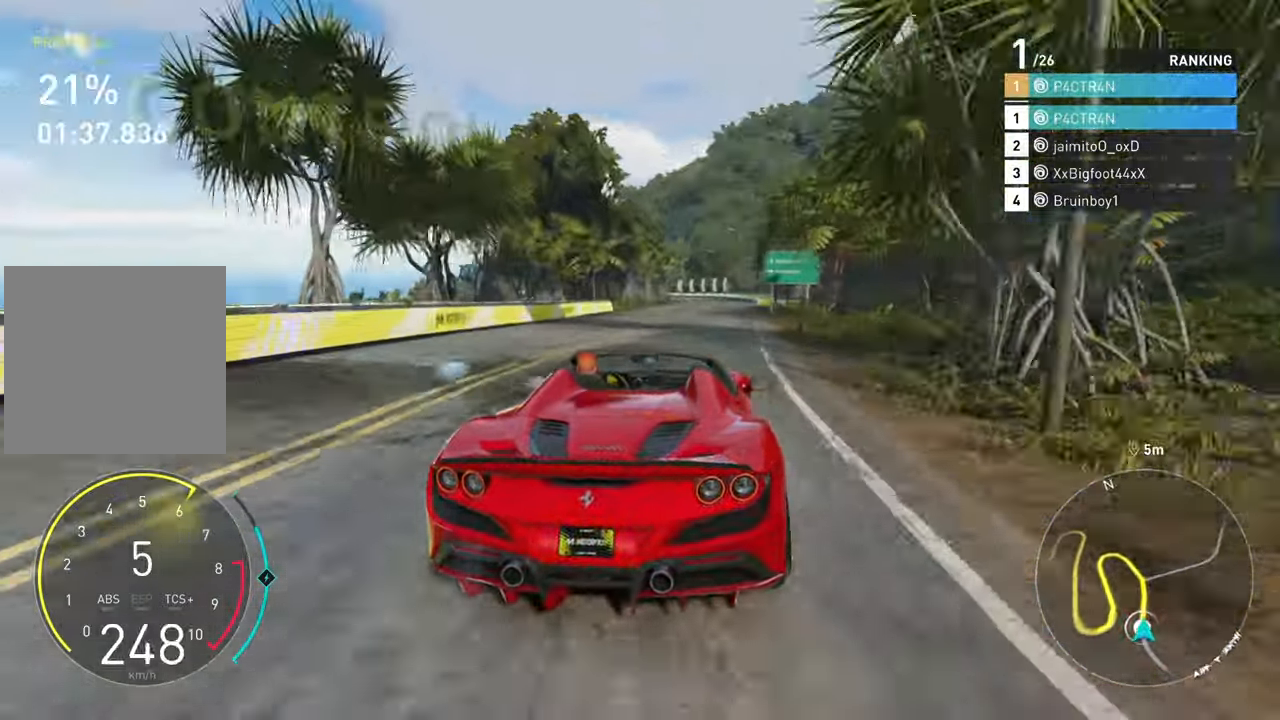
{"buttons": ["A", "R2"], "left_stick": "right", "right_stick": "center", "events": [[316, "left_stick", "right"]]}
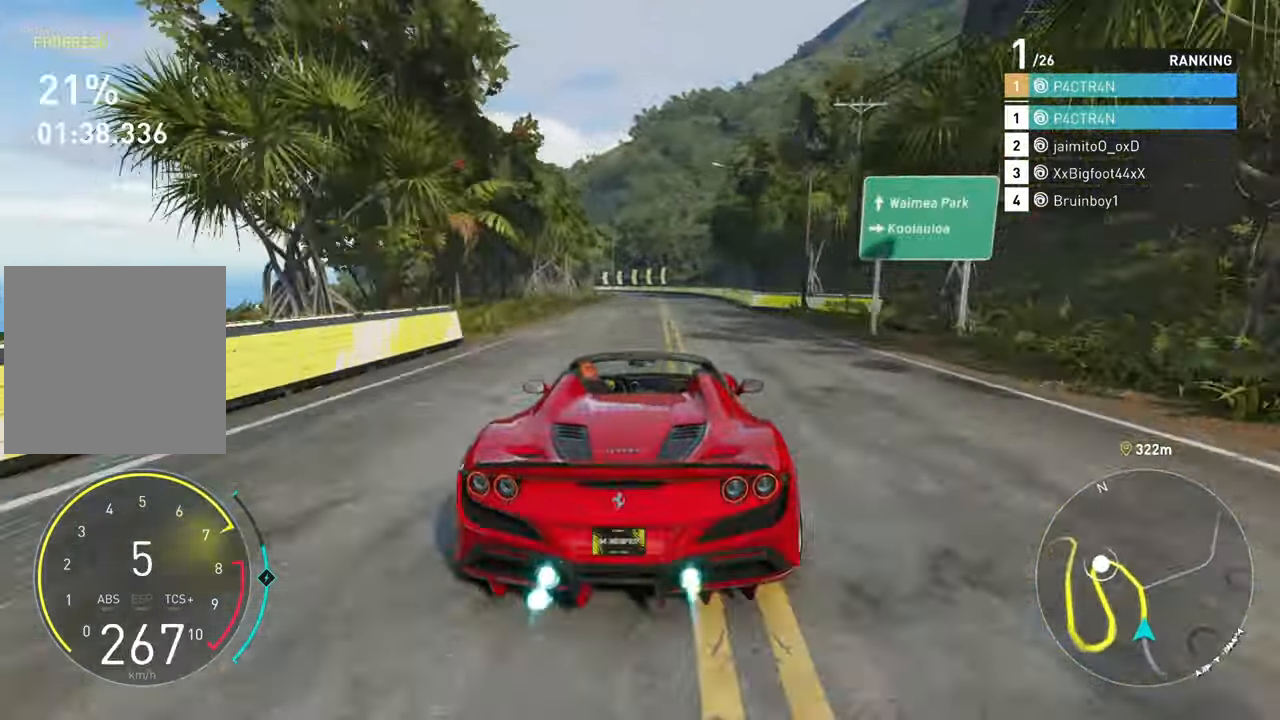
{"buttons": ["R2"], "left_stick": "left", "right_stick": "center", "events": [[16, "A", "up"], [16, "left_stick", "center"], [250, "left_stick", "left"]]}
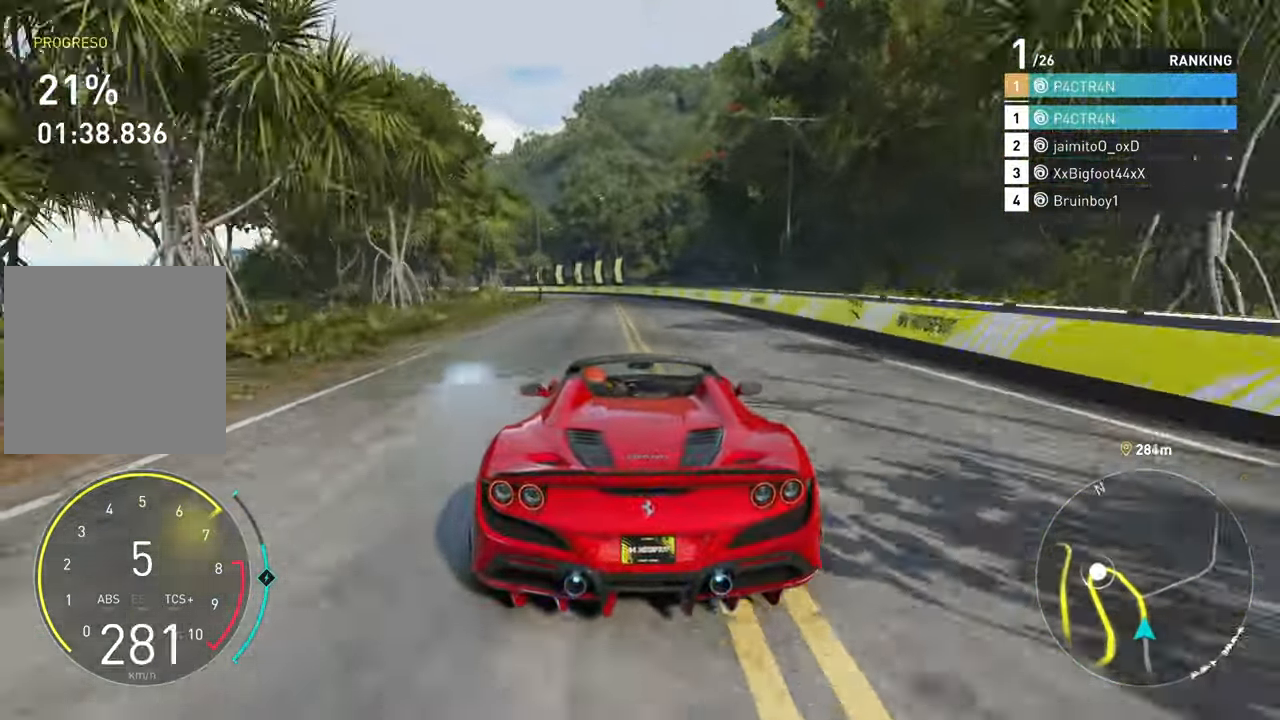
{"buttons": ["R2"], "left_stick": "left", "right_stick": "center", "events": [[50, "left_stick", "center"], [200, "left_stick", "left"]]}
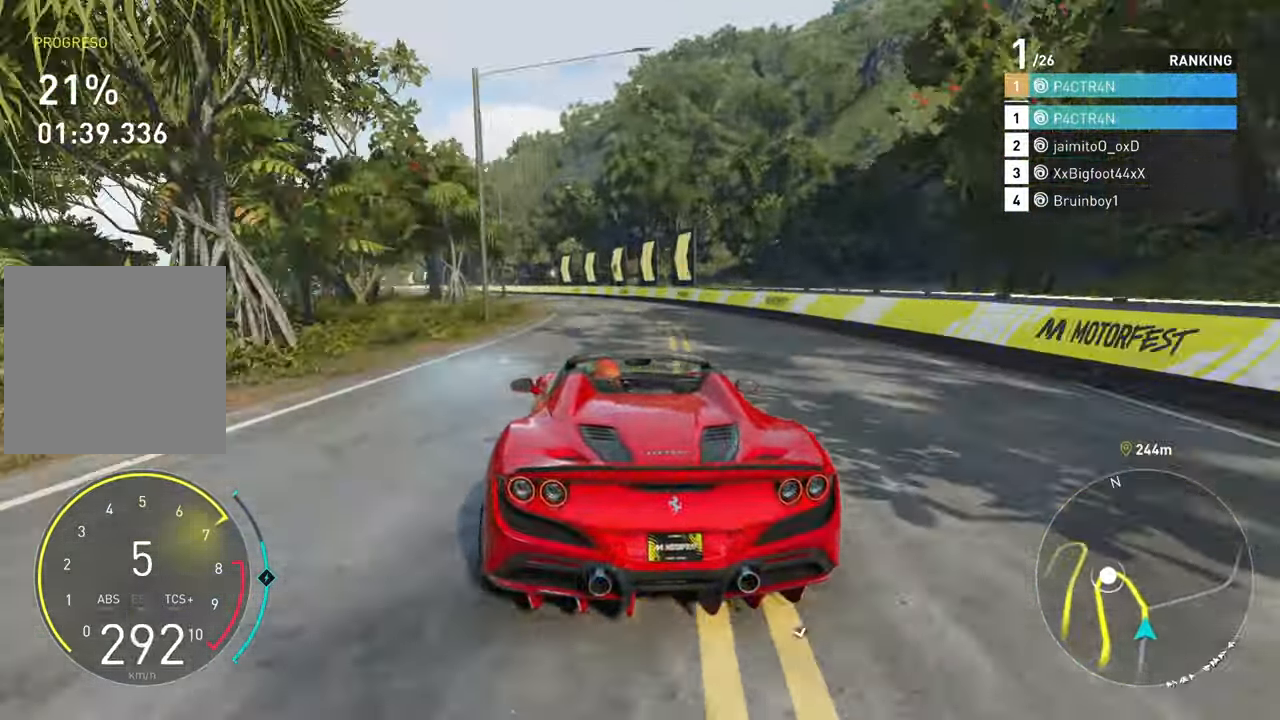
{"buttons": ["R2"], "left_stick": "left", "right_stick": "center", "events": [[50, "R2", "up"], [350, "R2", "down"]]}
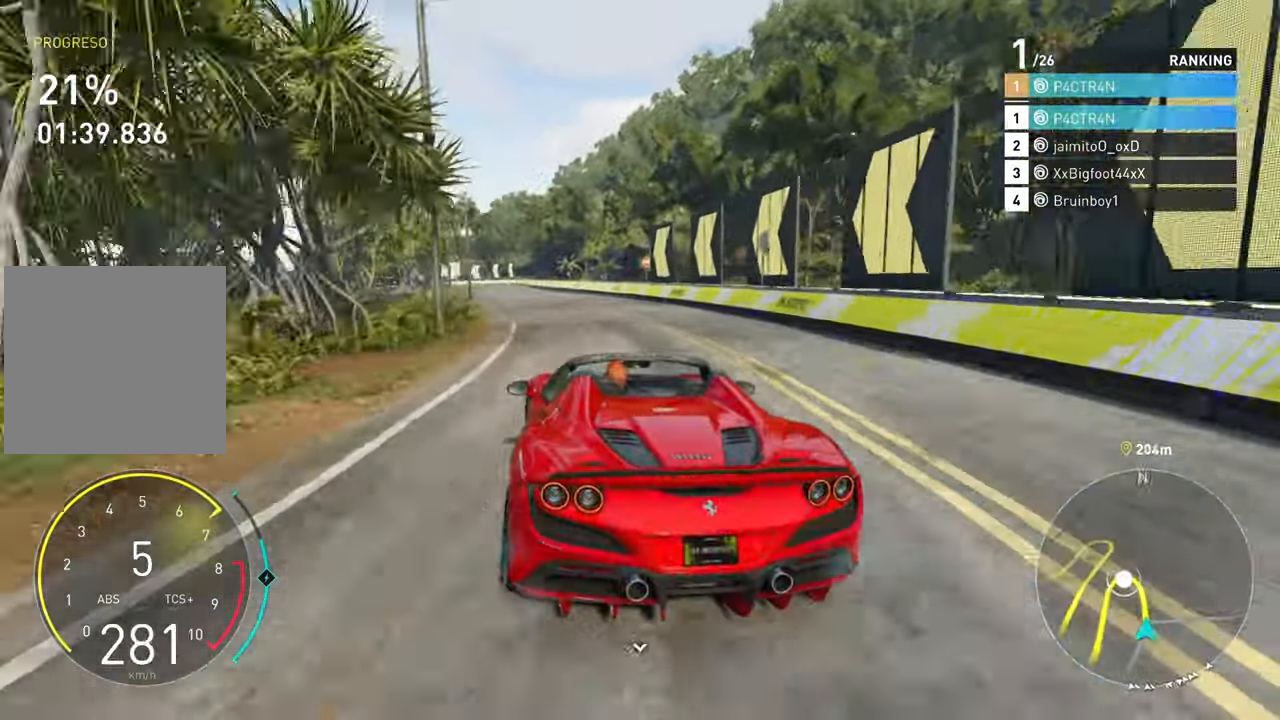
{"buttons": ["R2"], "left_stick": "left", "right_stick": "center", "events": [[33, "left_stick", "center"], [450, "left_stick", "left"]]}
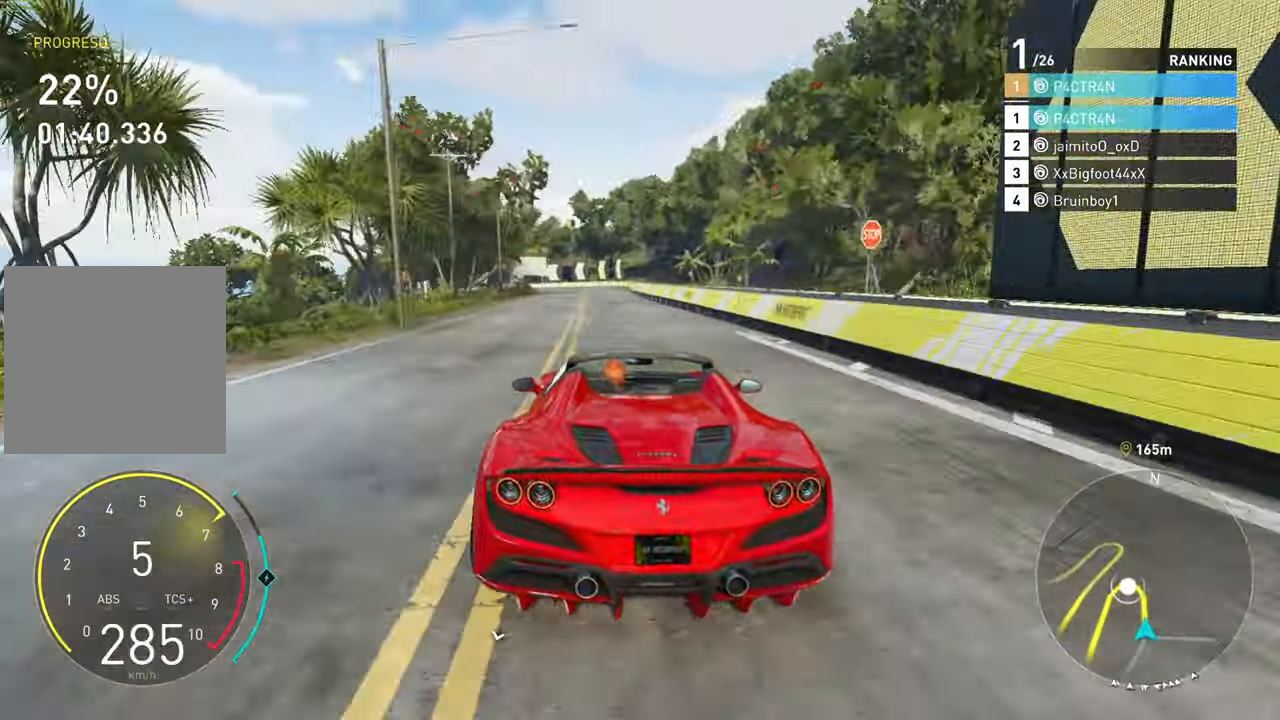
{"buttons": ["L2"], "left_stick": "center", "right_stick": "center", "events": [[266, "R2", "up"], [300, "L2", "down"], [383, "left_stick", "center"]]}
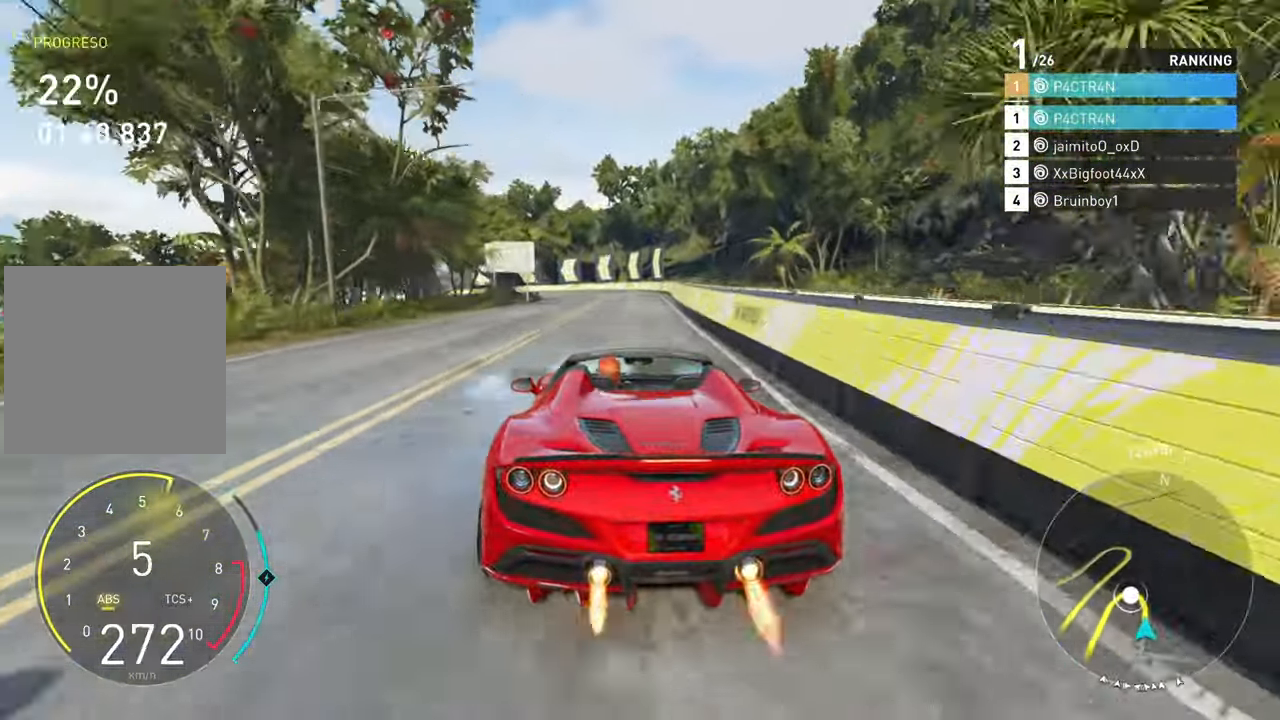
{"buttons": ["L2"], "left_stick": "left", "right_stick": "center", "events": [[50, "left_stick", "left"]]}